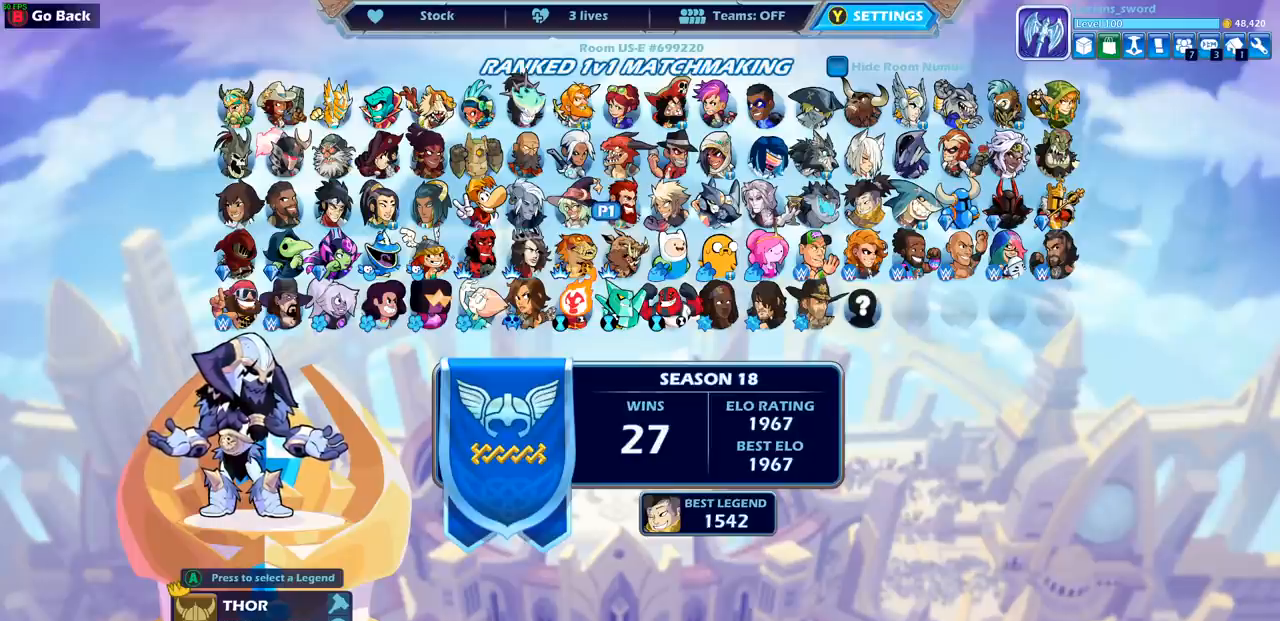
Gameplay with a controller (PlayStation layout); each line is a JSON object with the inputs held at the frame after it. "events" lists button and stick changes between this image and that frame as [ms after this image, input, new state], when the widget could be followed in between. Not read: L3 R3.
{"buttons": [], "left_stick": "center", "right_stick": "center", "events": [[367, "DPAD_RIGHT", "down"], [500, "DPAD_RIGHT", "up"]]}
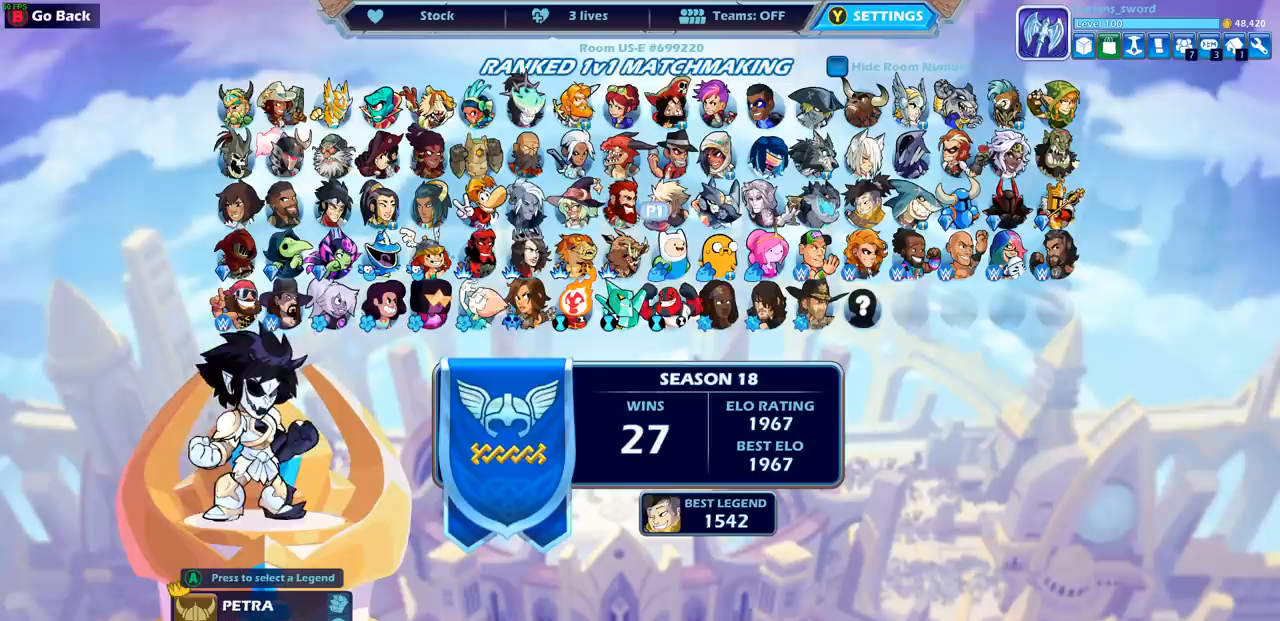
{"buttons": [], "left_stick": "center", "right_stick": "center", "events": []}
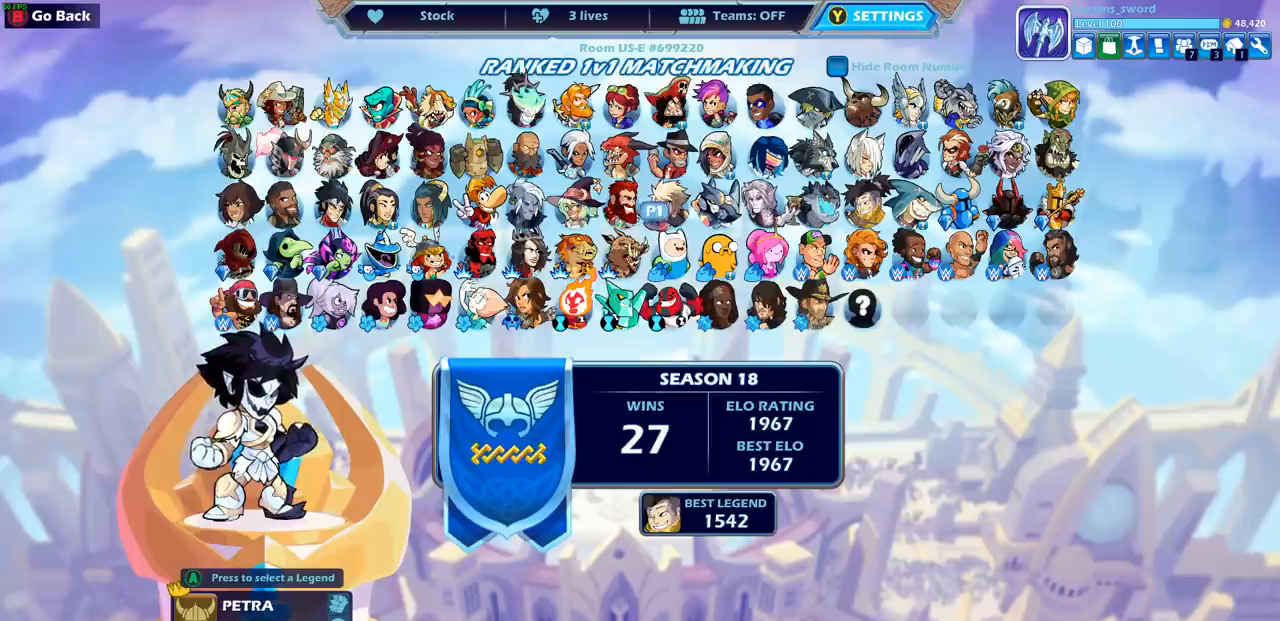
{"buttons": [], "left_stick": "center", "right_stick": "center", "events": [[50, "DPAD_RIGHT", "down"], [150, "DPAD_RIGHT", "up"], [233, "DPAD_RIGHT", "down"], [333, "DPAD_RIGHT", "up"]]}
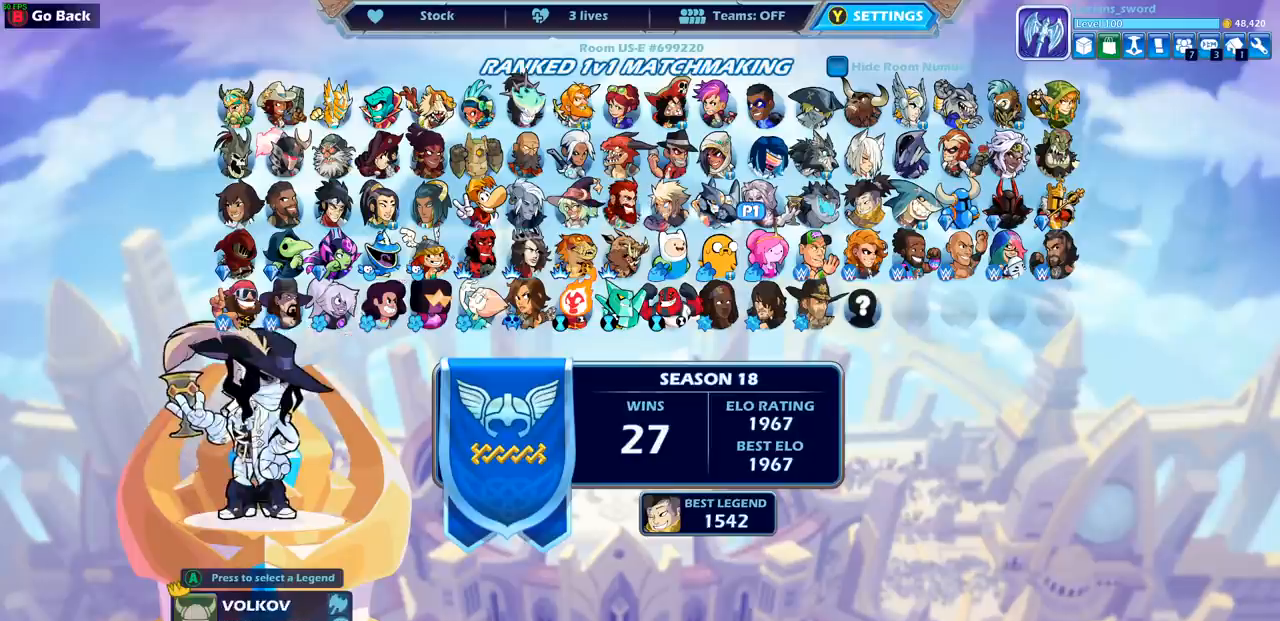
{"buttons": [], "left_stick": "center", "right_stick": "center", "events": []}
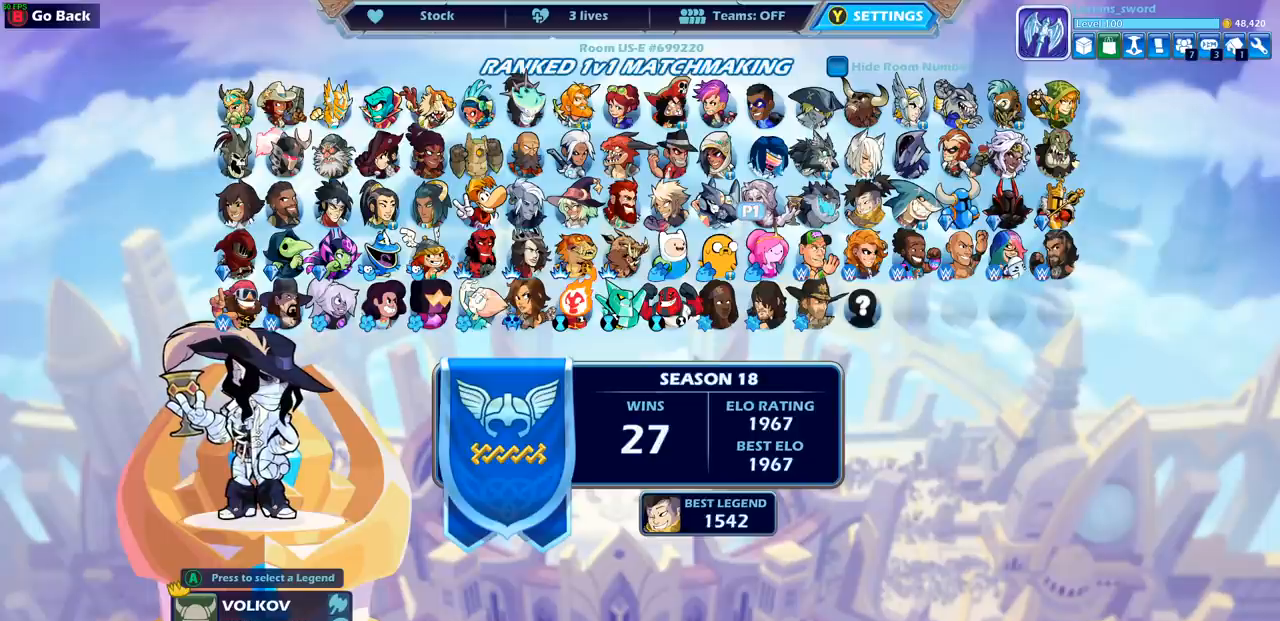
{"buttons": ["DPAD_UP"], "left_stick": "center", "right_stick": "center", "events": [[450, "DPAD_UP", "down"]]}
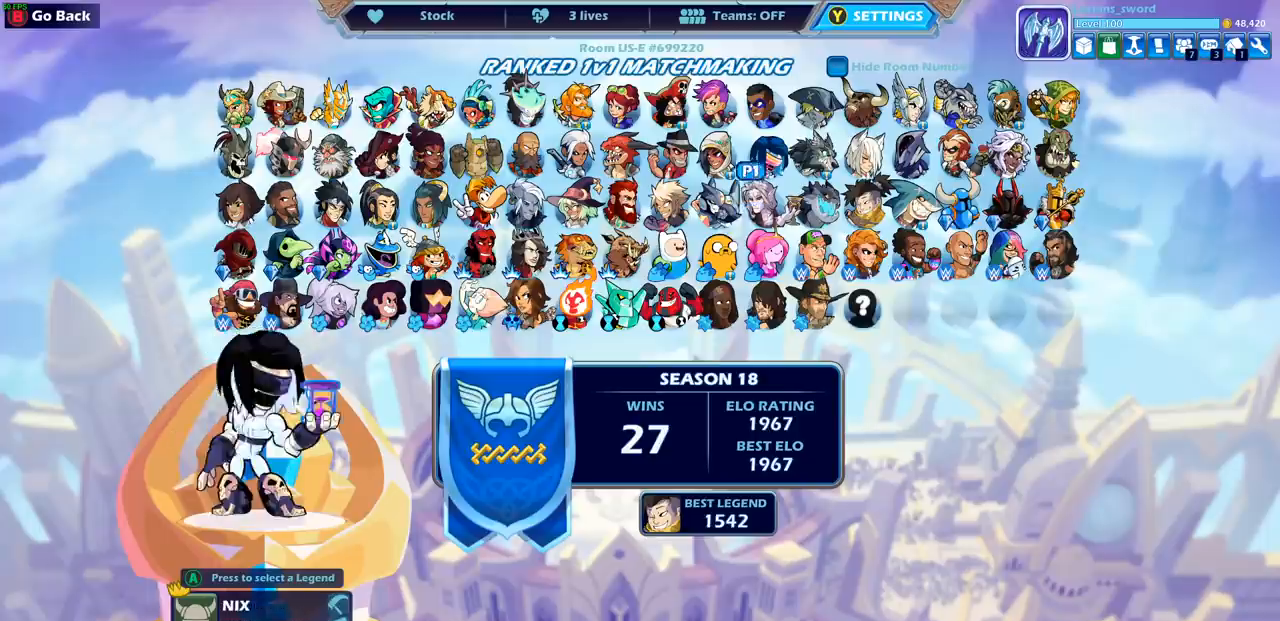
{"buttons": [], "left_stick": "center", "right_stick": "center", "events": [[83, "DPAD_UP", "up"], [367, "DPAD_LEFT", "down"], [467, "DPAD_LEFT", "up"]]}
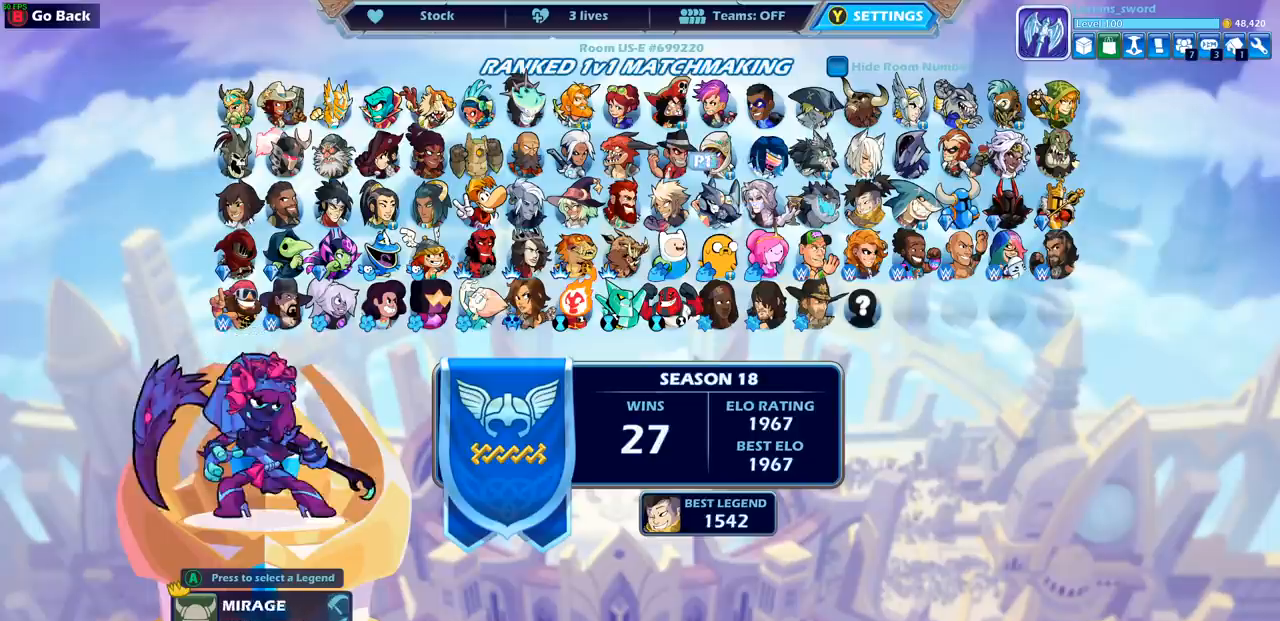
{"buttons": [], "left_stick": "center", "right_stick": "center", "events": [[83, "DPAD_LEFT", "down"], [183, "DPAD_LEFT", "up"], [317, "DPAD_LEFT", "down"], [433, "DPAD_LEFT", "up"]]}
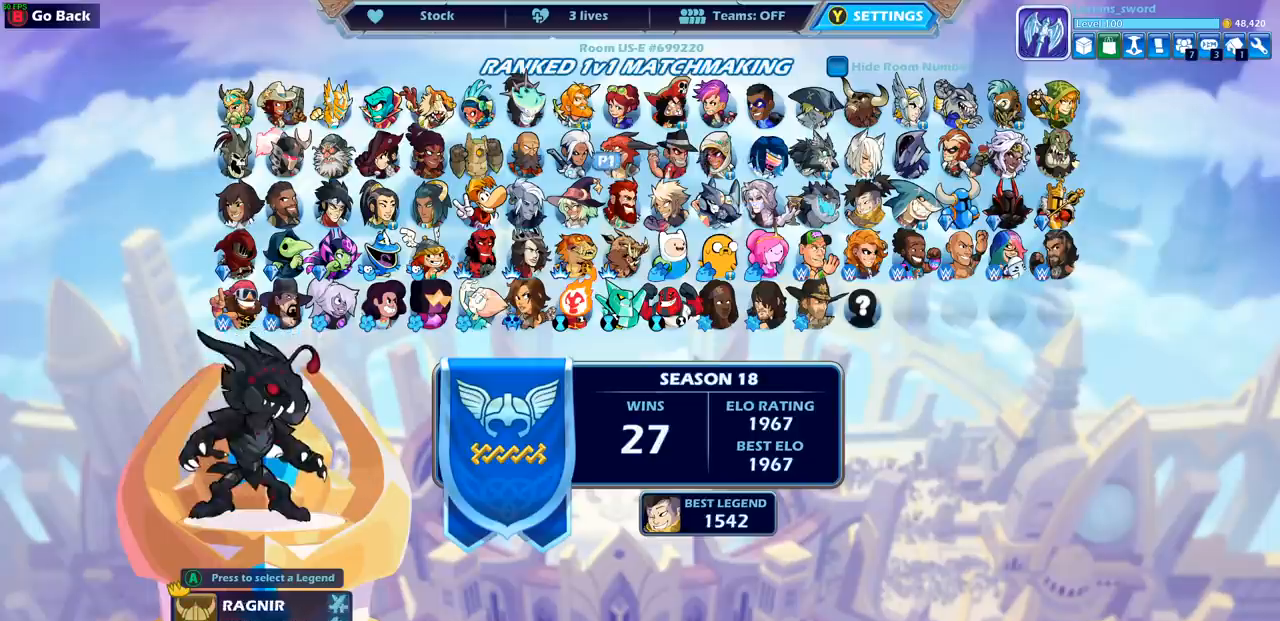
{"buttons": [], "left_stick": "center", "right_stick": "center", "events": [[117, "DPAD_DOWN", "down"], [200, "DPAD_DOWN", "up"], [417, "DPAD_LEFT", "down"], [500, "DPAD_LEFT", "up"]]}
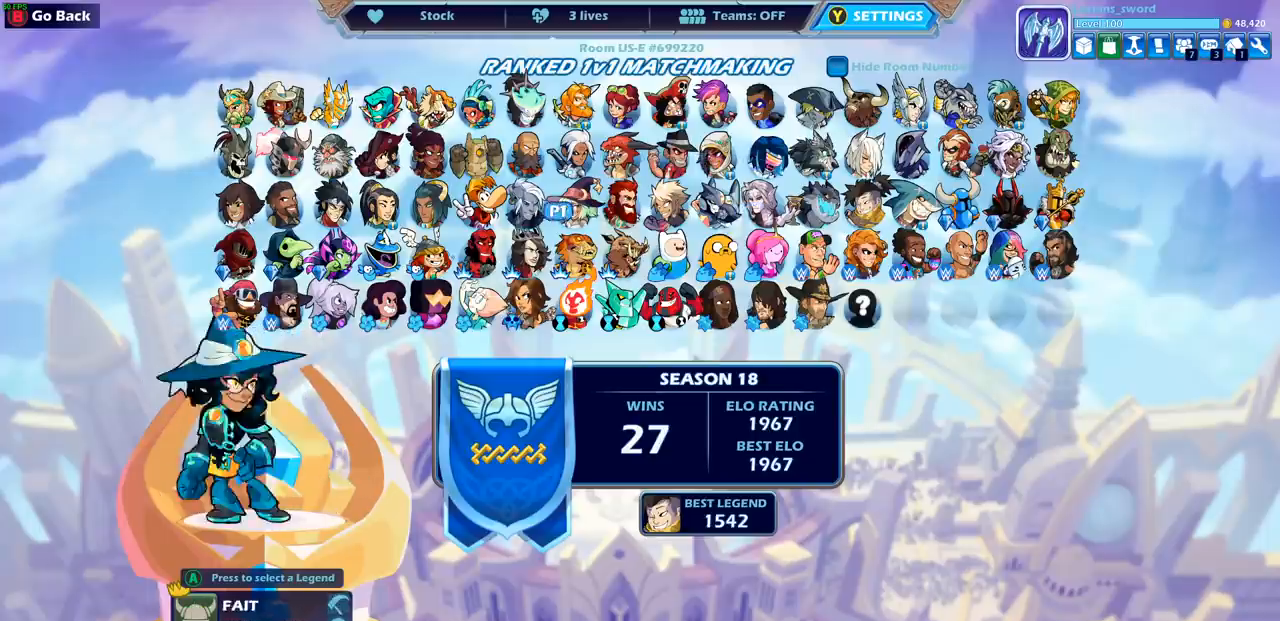
{"buttons": [], "left_stick": "center", "right_stick": "center", "events": [[100, "DPAD_LEFT", "down"], [200, "DPAD_LEFT", "up"]]}
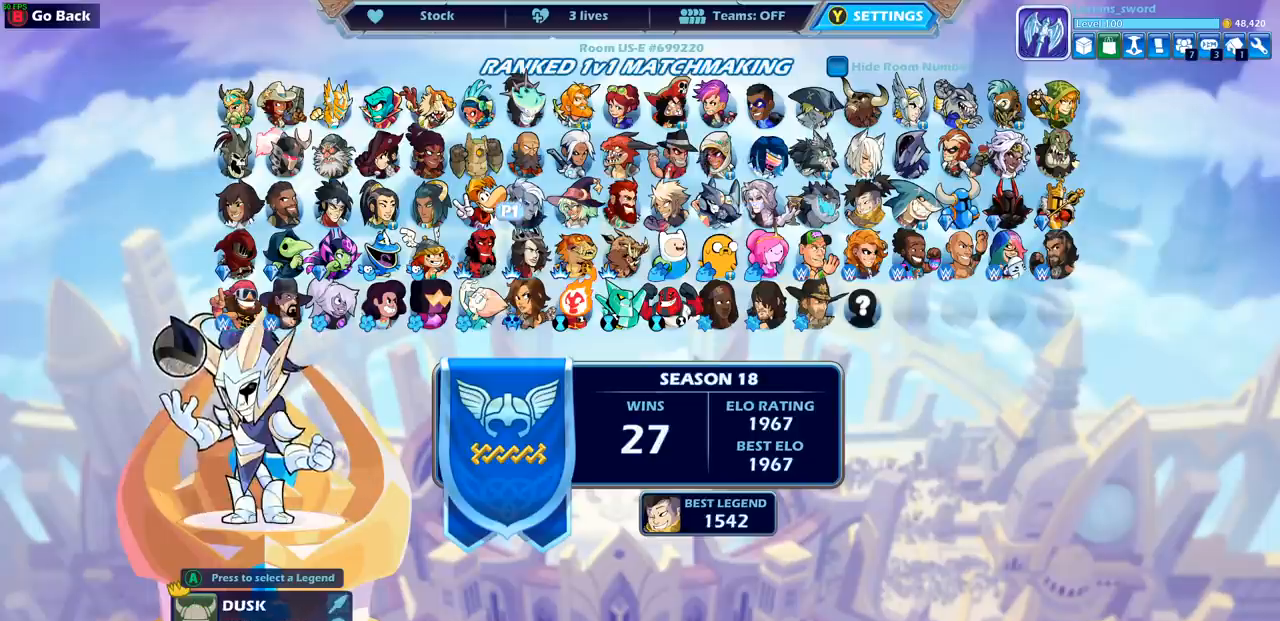
{"buttons": [], "left_stick": "center", "right_stick": "center", "events": [[33, "DPAD_RIGHT", "down"], [167, "DPAD_RIGHT", "up"], [233, "DPAD_RIGHT", "down"], [333, "DPAD_RIGHT", "up"], [400, "DPAD_RIGHT", "down"], [483, "DPAD_RIGHT", "up"]]}
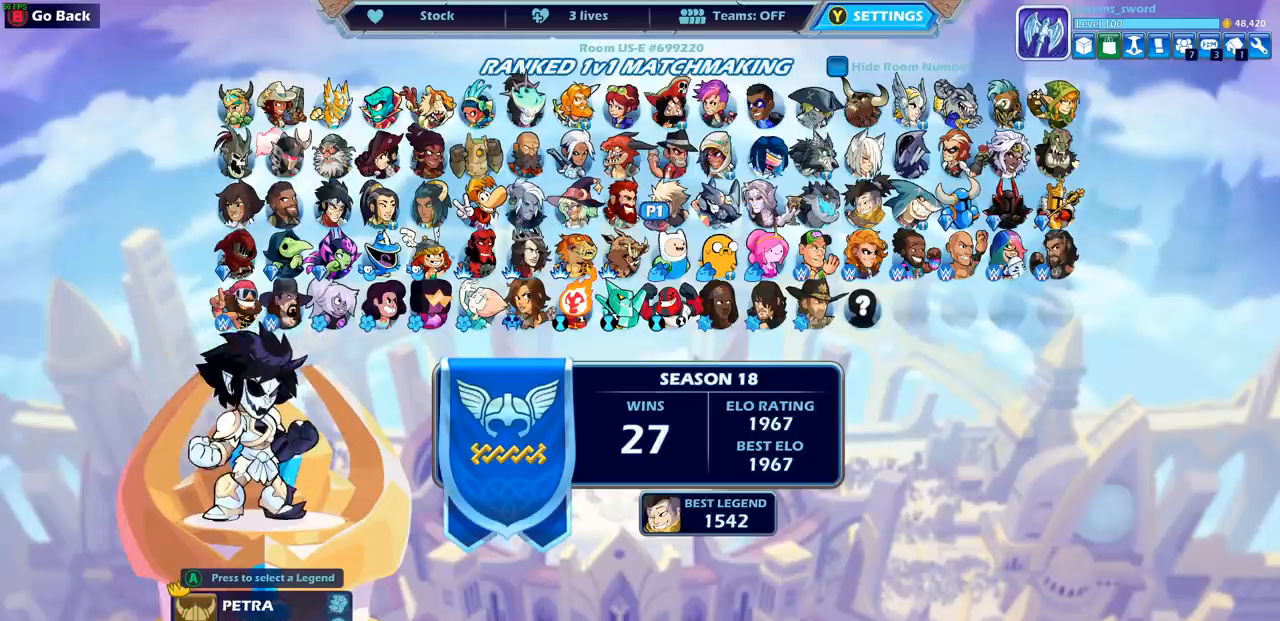
{"buttons": [], "left_stick": "center", "right_stick": "center", "events": []}
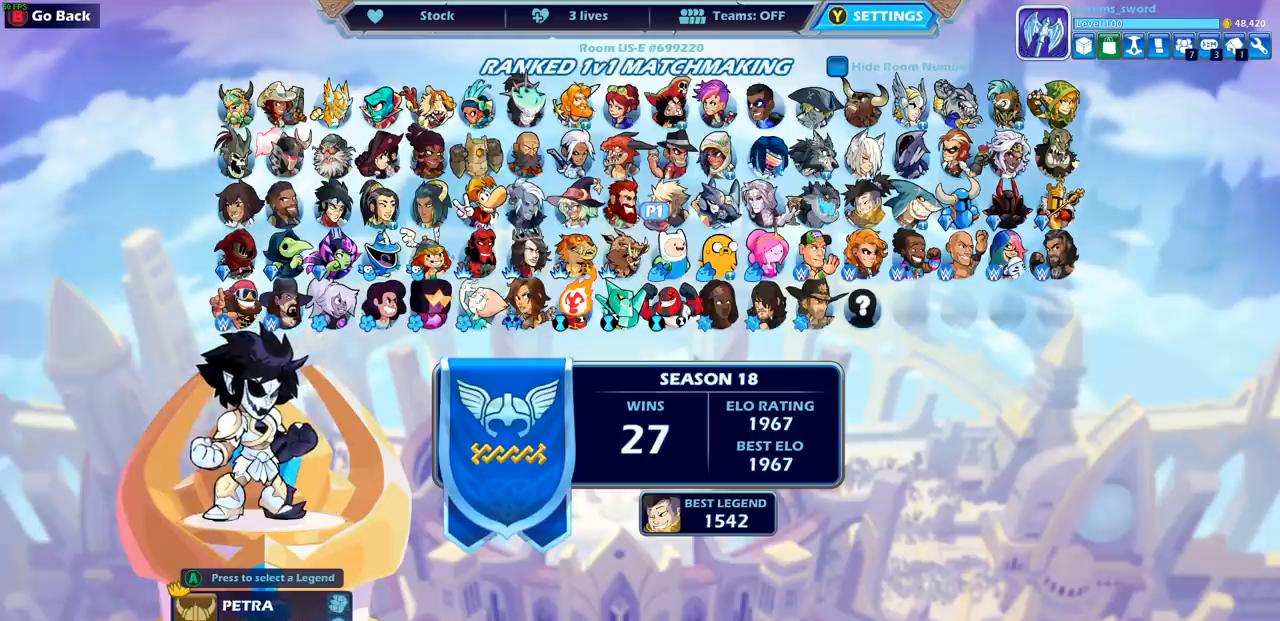
{"buttons": [], "left_stick": "center", "right_stick": "center", "events": []}
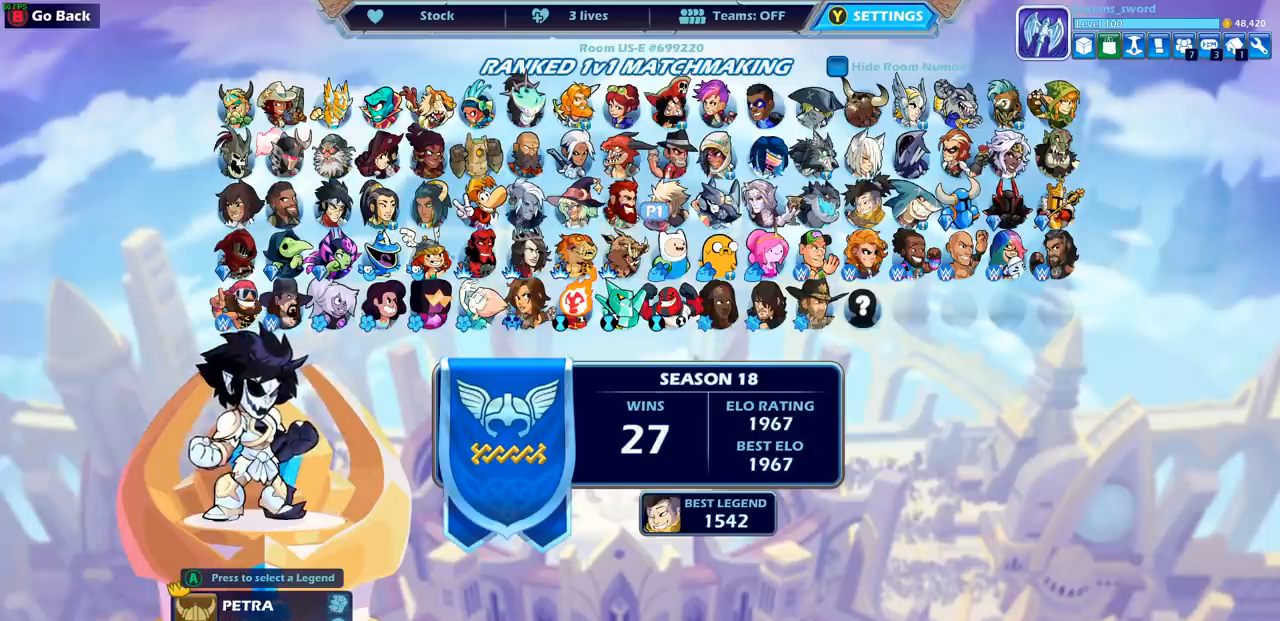
{"buttons": [], "left_stick": "center", "right_stick": "center", "events": [[367, "DPAD_RIGHT", "down"], [433, "DPAD_RIGHT", "up"]]}
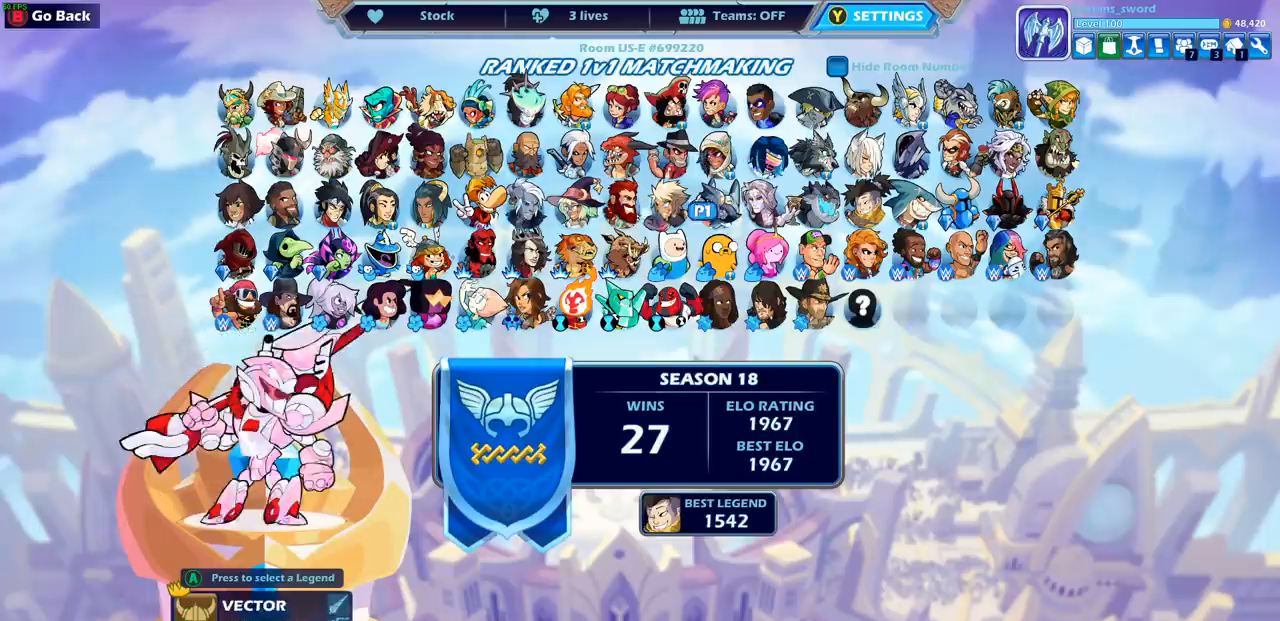
{"buttons": ["DPAD_DOWN"], "left_stick": "center", "right_stick": "center", "events": [[467, "DPAD_DOWN", "down"]]}
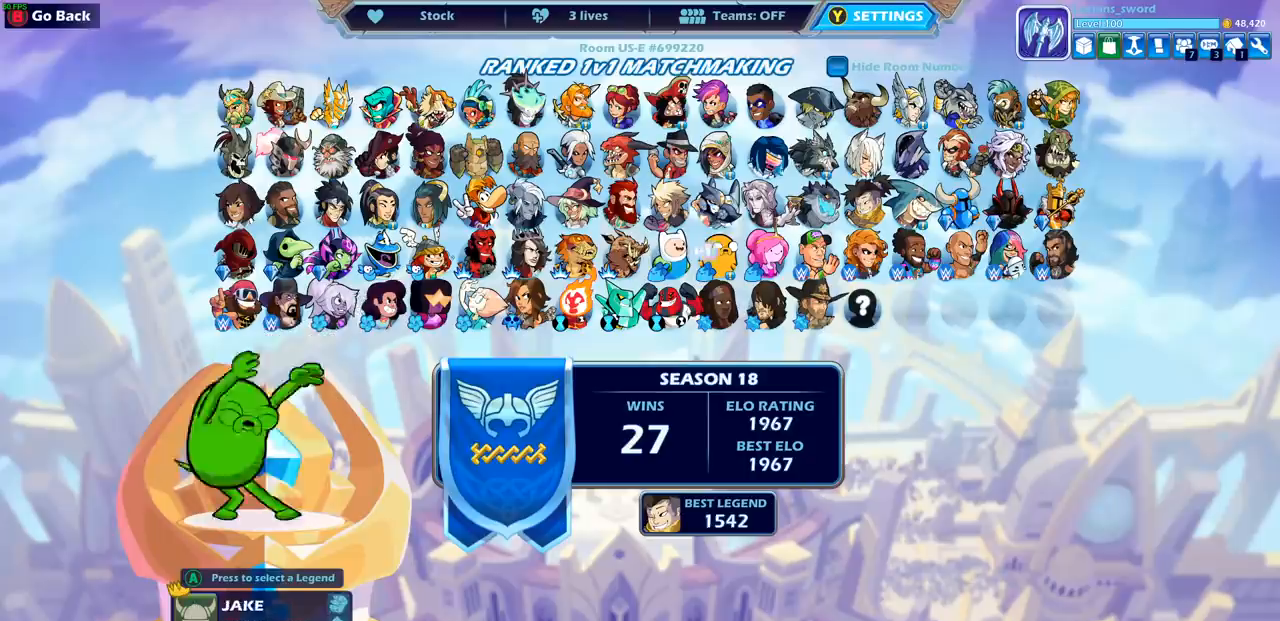
{"buttons": [], "left_stick": "center", "right_stick": "center", "events": [[67, "DPAD_DOWN", "up"], [233, "DPAD_LEFT", "down"], [333, "DPAD_LEFT", "up"]]}
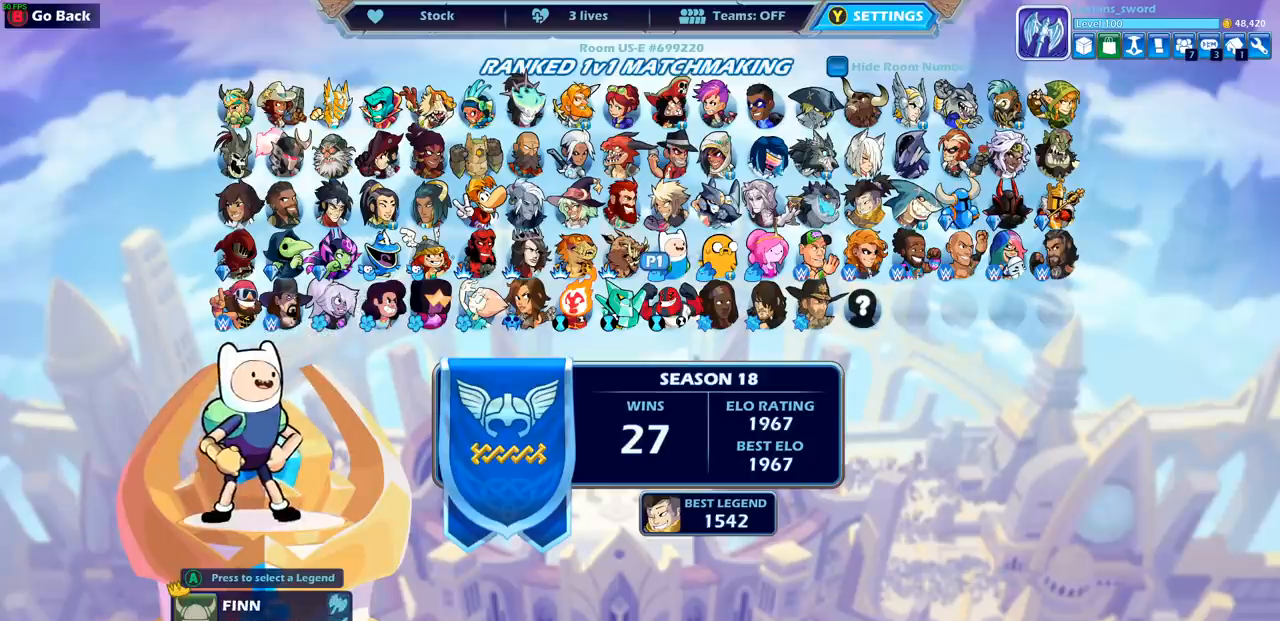
{"buttons": [], "left_stick": "center", "right_stick": "center", "events": []}
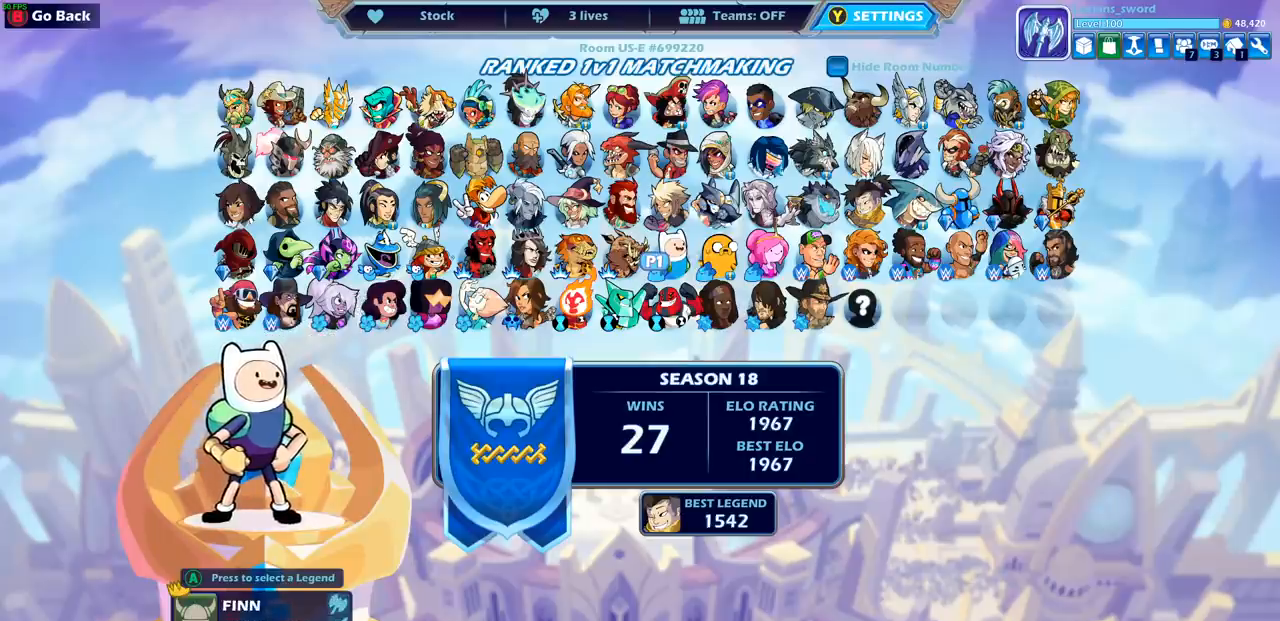
{"buttons": ["SELECT"], "left_stick": "center", "right_stick": "center", "events": [[500, "SELECT", "down"]]}
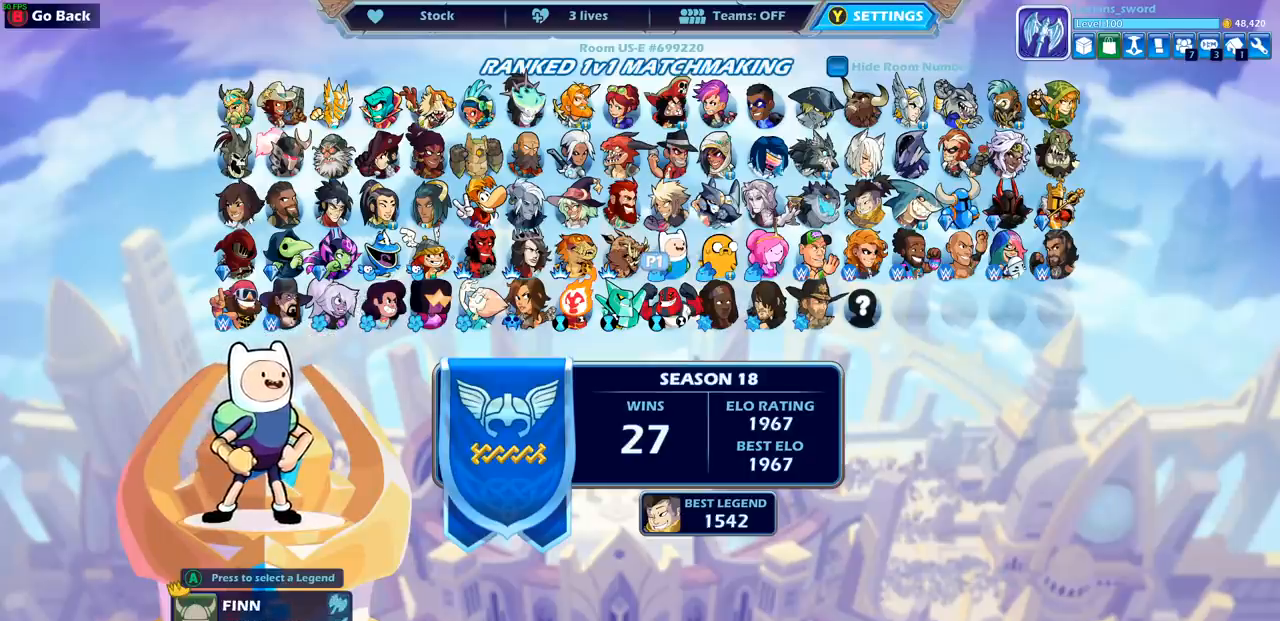
{"buttons": [], "left_stick": "center", "right_stick": "center", "events": [[133, "SELECT", "up"]]}
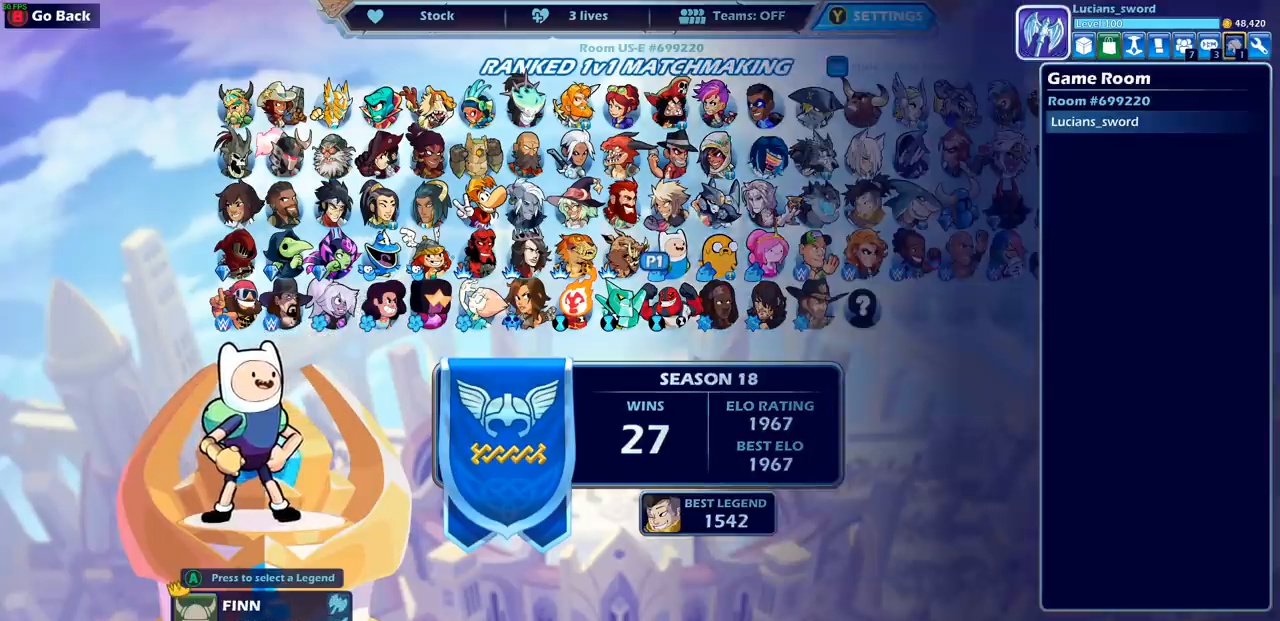
{"buttons": [], "left_stick": "center", "right_stick": "center", "events": [[283, "DPAD_RIGHT", "down"], [400, "DPAD_RIGHT", "up"]]}